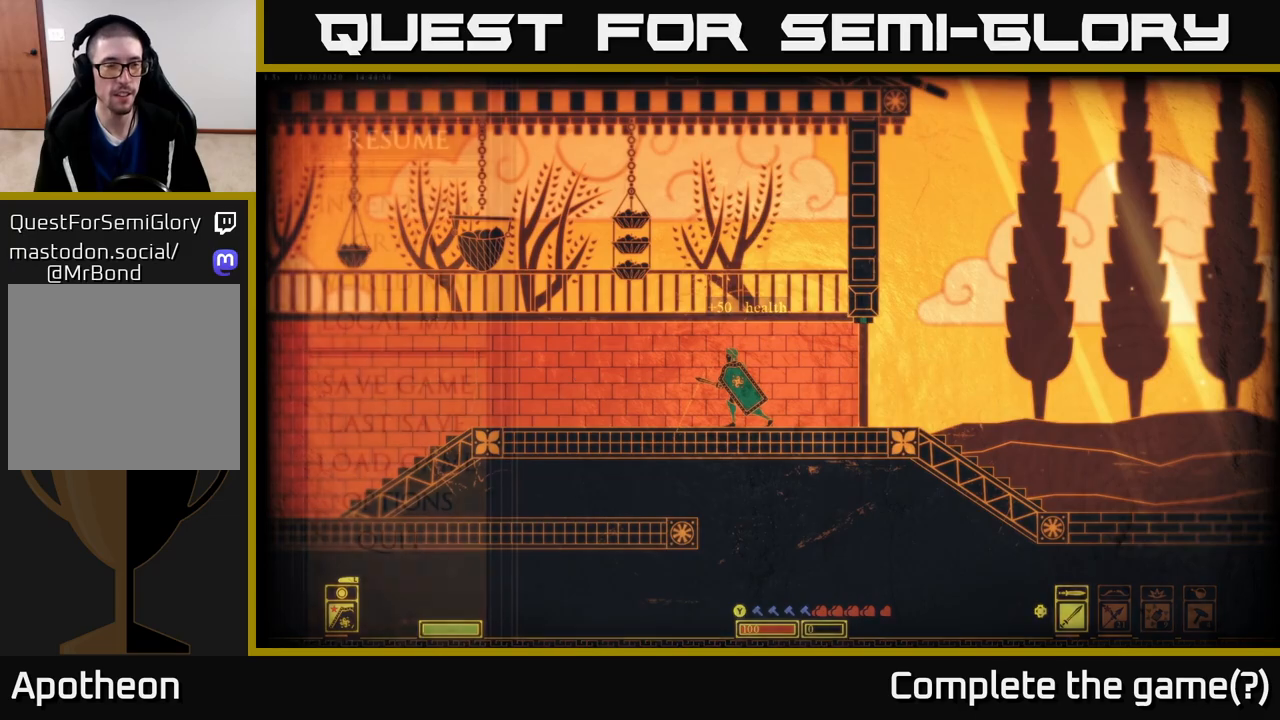
Gameplay with a controller (Xbox layout); each line is a JSON object with the inputs held at the frame after it. "events" lists button and stick changes between this image and that frame as [ms after this image, input, new state], when the widget could be followed in between.
{"buttons": [], "left_stick": "center", "right_stick": "center", "events": [[83, "START", "up"], [333, "DPAD_DOWN", "down"], [417, "DPAD_DOWN", "up"]]}
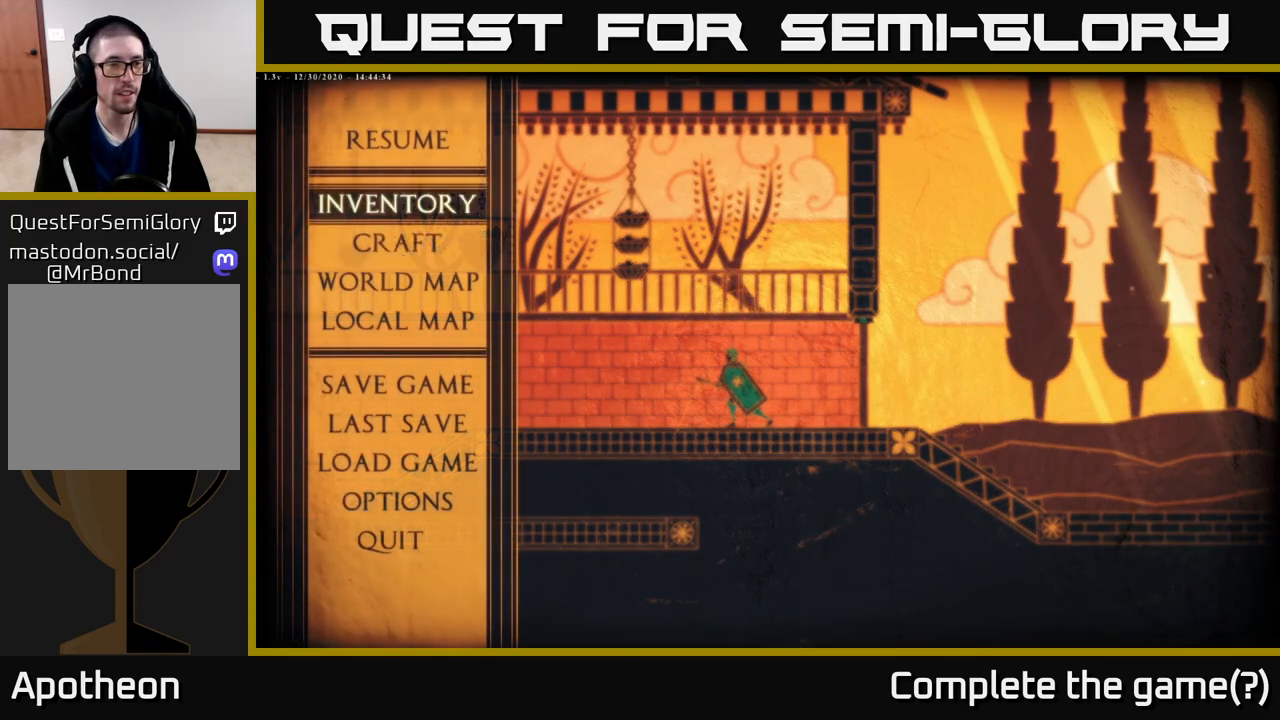
{"buttons": [], "left_stick": "center", "right_stick": "center", "events": [[83, "DPAD_DOWN", "down"], [167, "DPAD_DOWN", "up"], [200, "A", "down"], [300, "A", "up"]]}
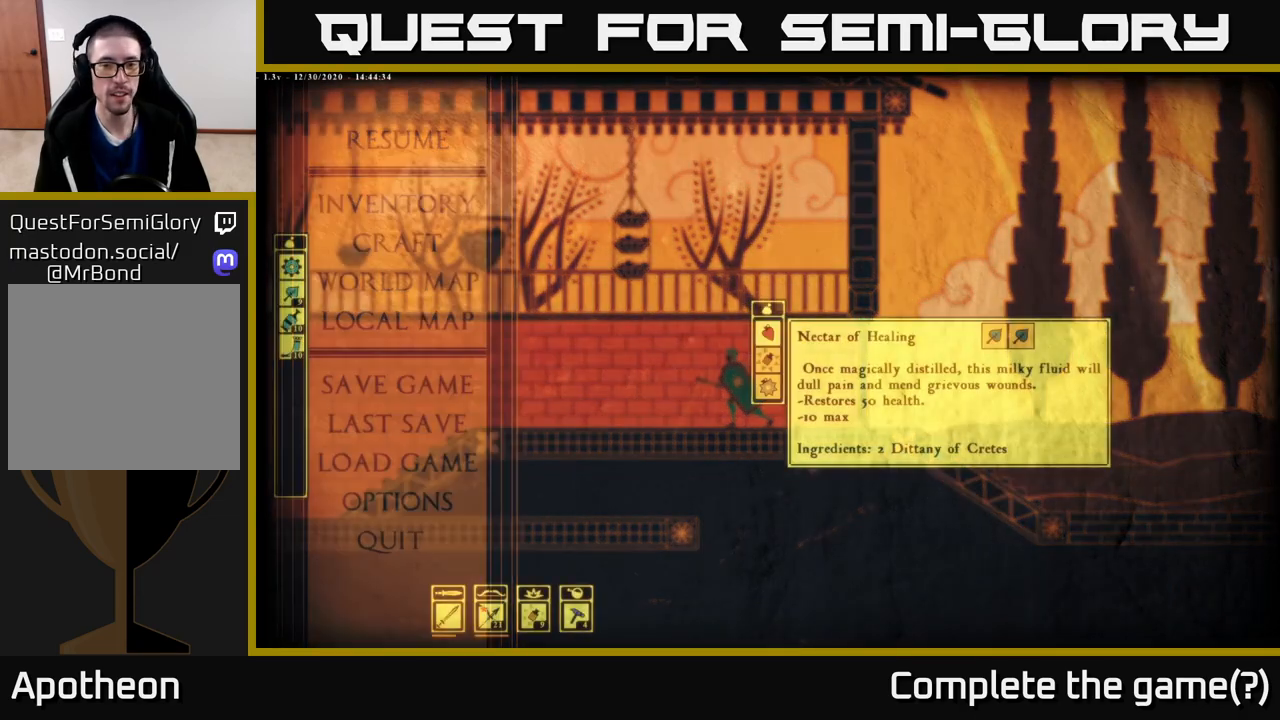
{"buttons": [], "left_stick": "center", "right_stick": "center", "events": [[350, "A", "down"], [450, "A", "up"]]}
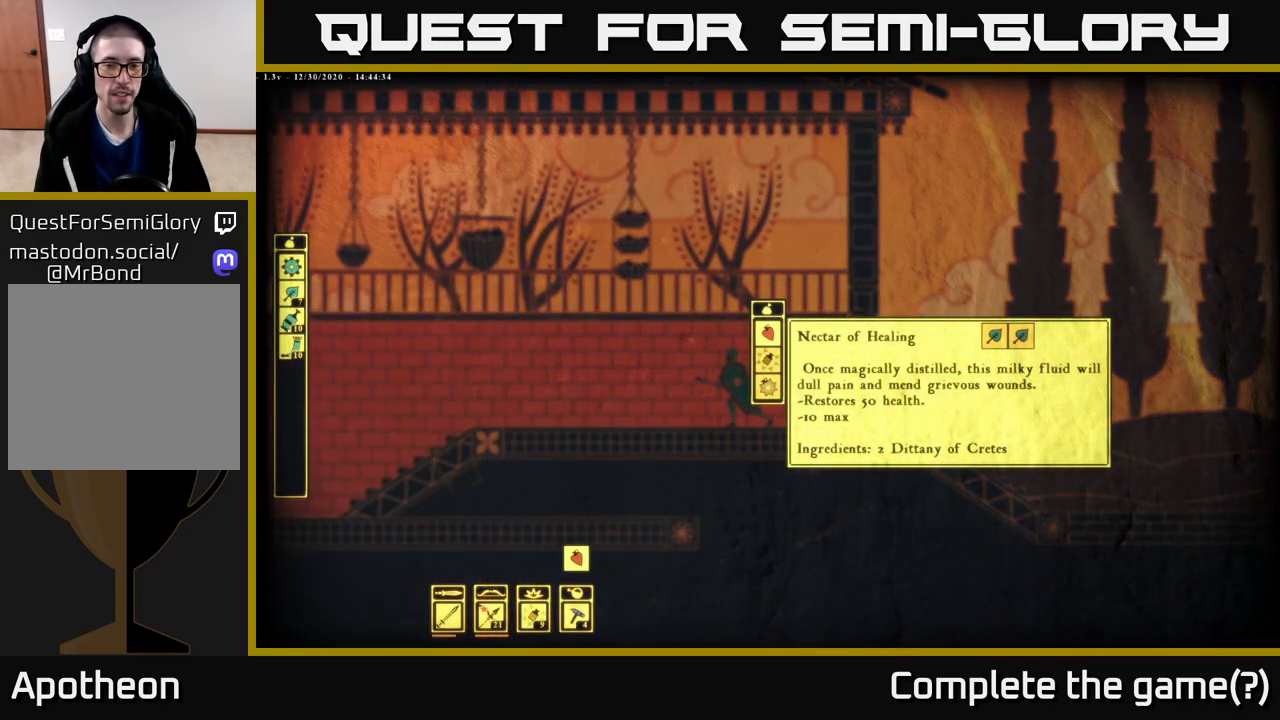
{"buttons": [], "left_stick": "center", "right_stick": "center", "events": [[183, "B", "down"], [283, "B", "up"]]}
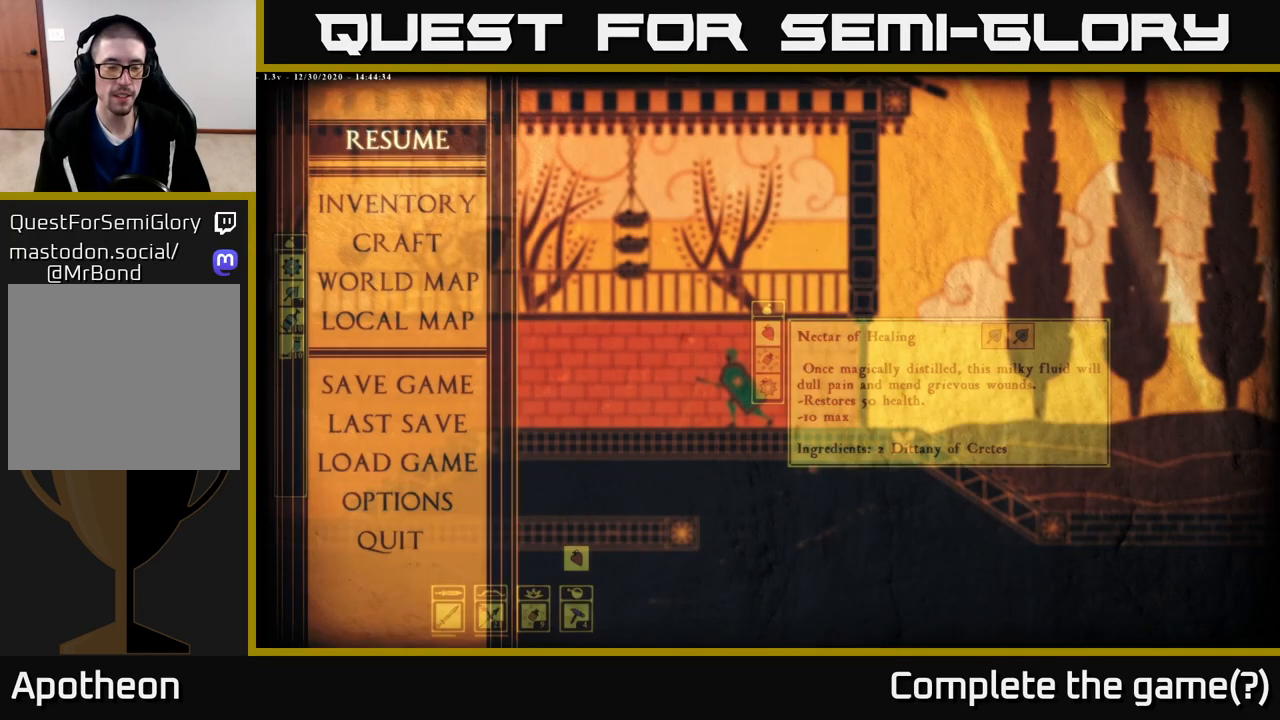
{"buttons": [], "left_stick": "left", "right_stick": "center", "events": [[83, "left_stick", "left"], [300, "B", "down"], [300, "left_stick", "center"], [400, "B", "up"], [483, "left_stick", "left"]]}
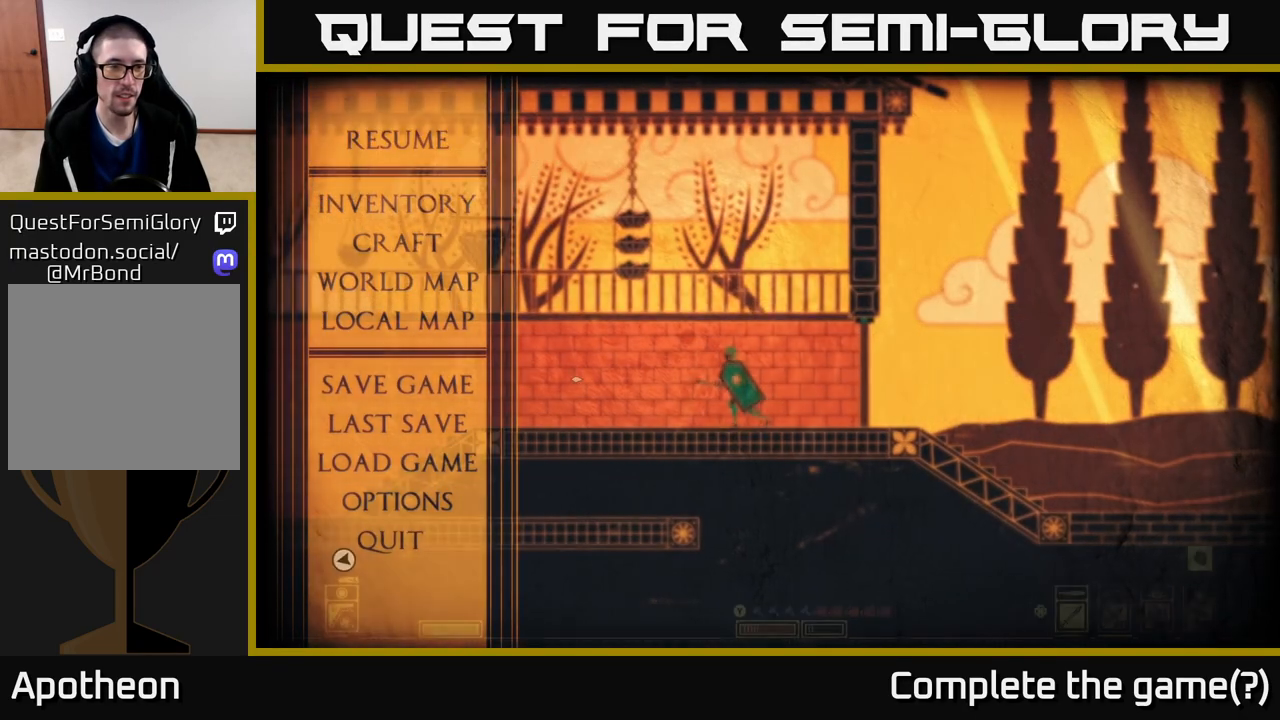
{"buttons": [], "left_stick": "left", "right_stick": "left", "events": [[267, "right_stick", "left"]]}
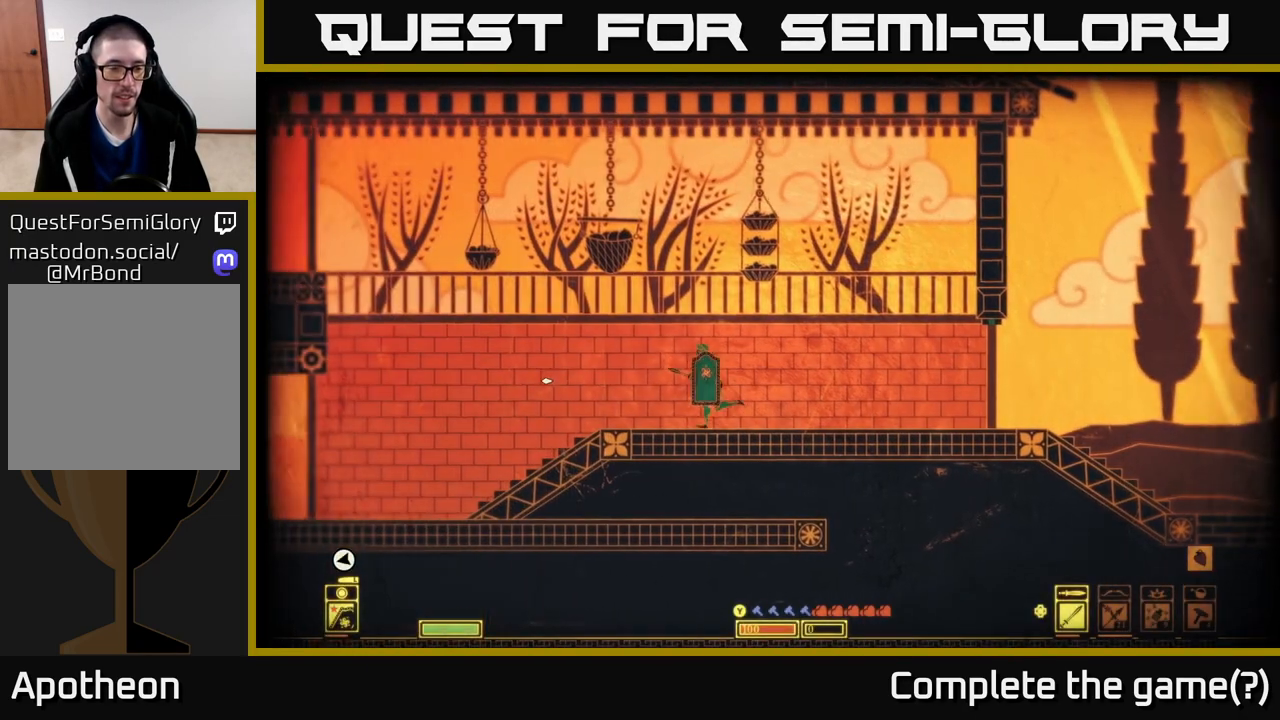
{"buttons": [], "left_stick": "left", "right_stick": "left", "events": []}
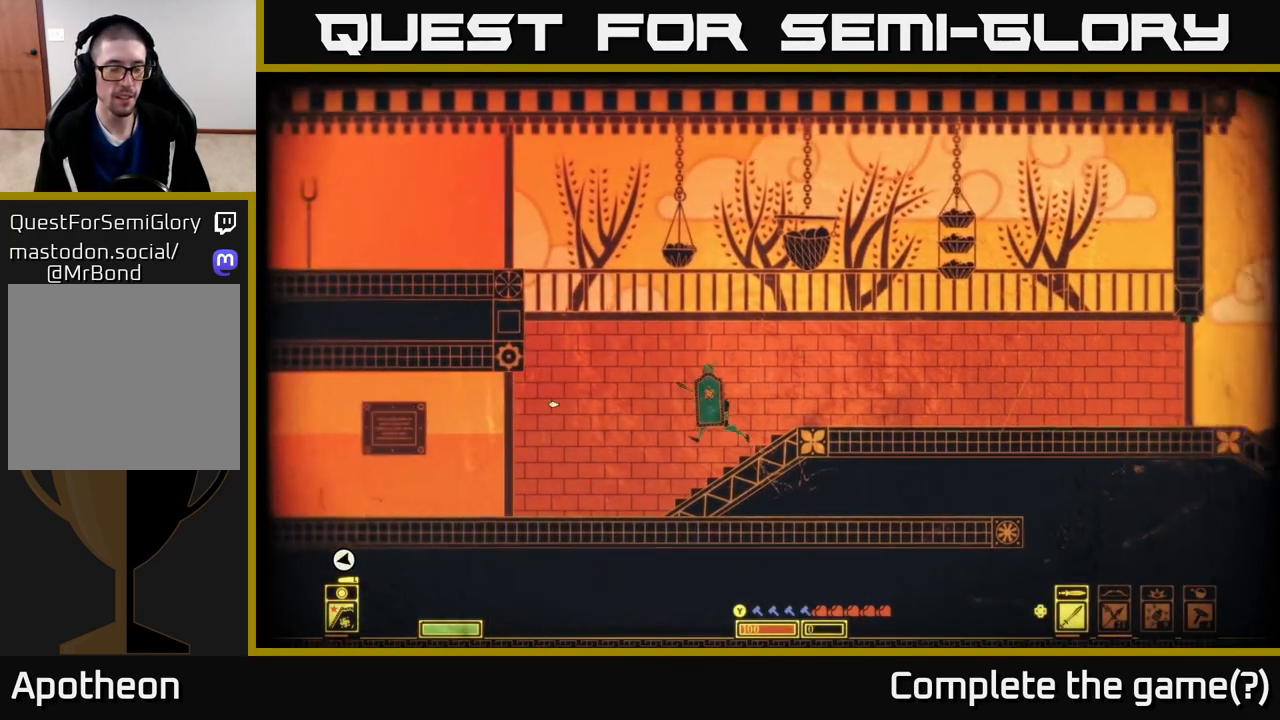
{"buttons": [], "left_stick": "left", "right_stick": "up-left", "events": [[233, "right_stick", "up-left"]]}
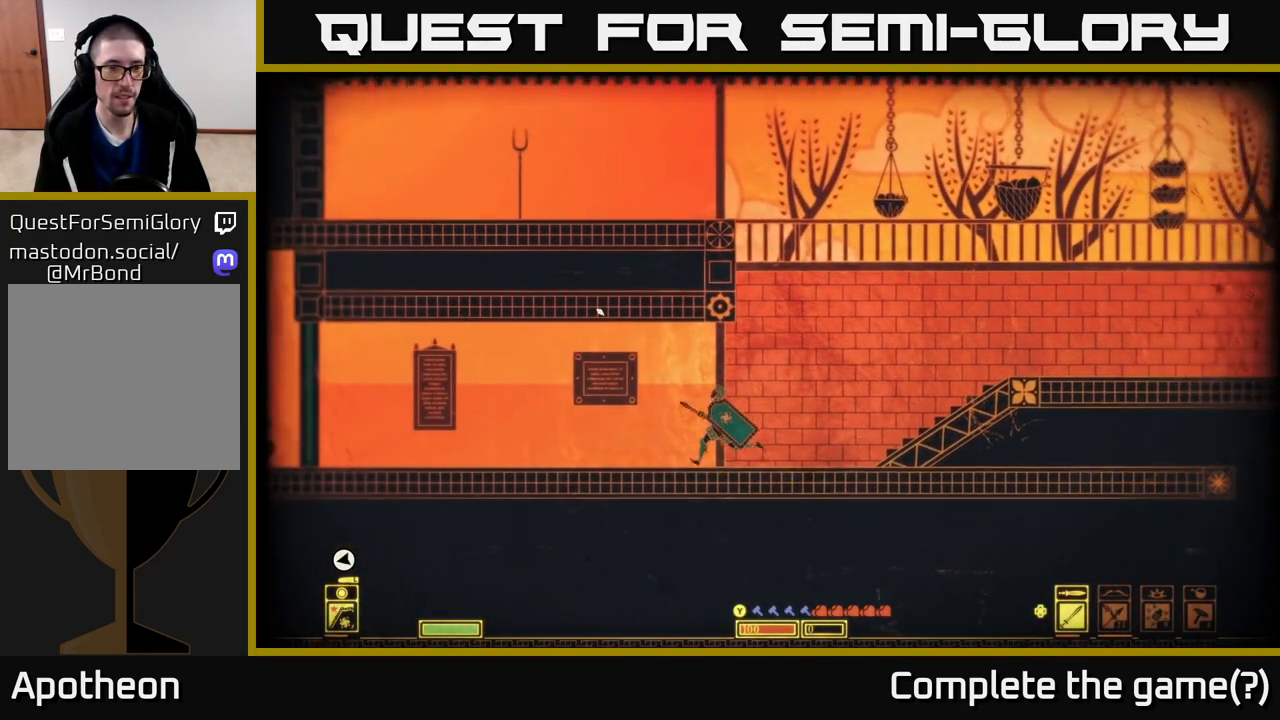
{"buttons": [], "left_stick": "left", "right_stick": "left", "events": [[200, "right_stick", "left"]]}
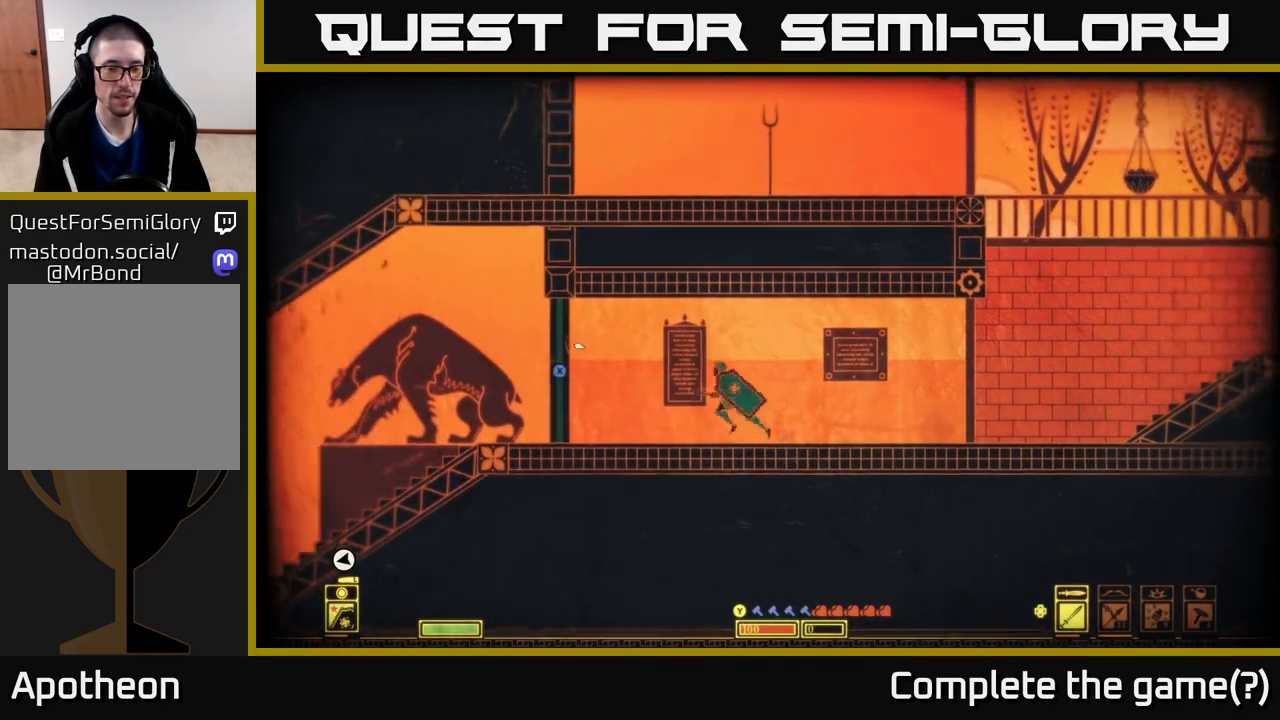
{"buttons": [], "left_stick": "left", "right_stick": "left", "events": []}
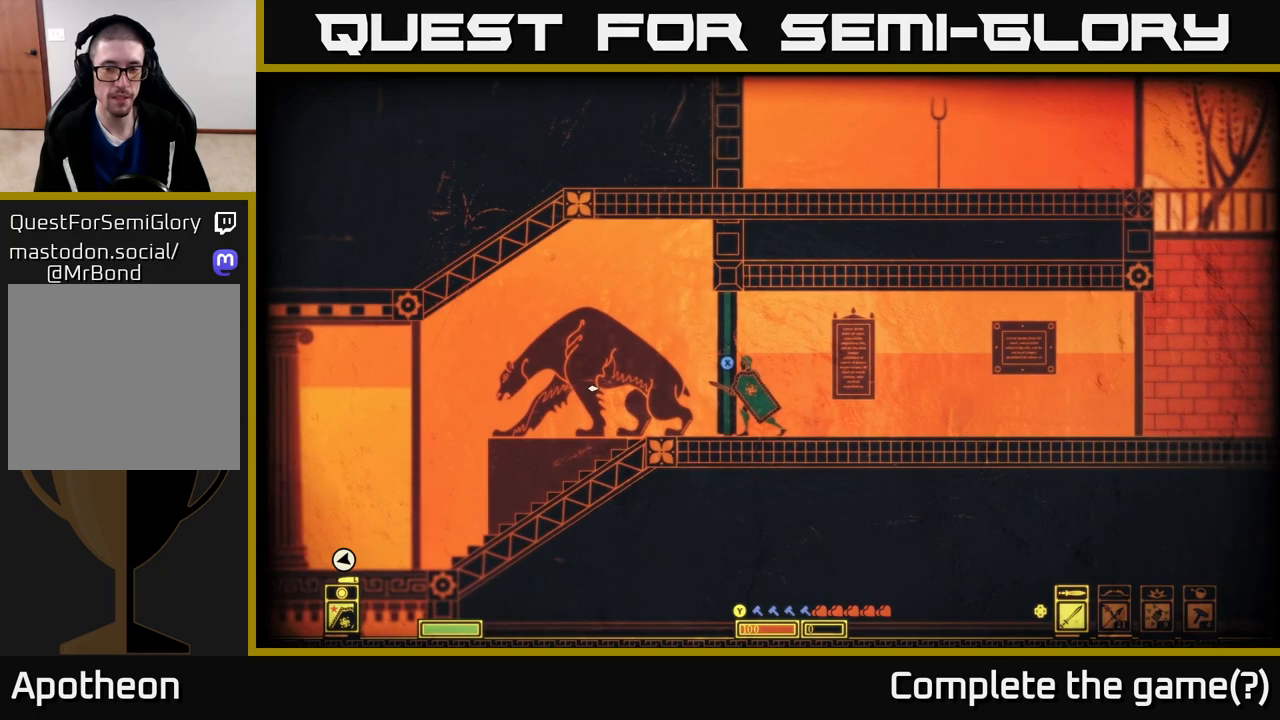
{"buttons": ["X"], "left_stick": "center", "right_stick": "center", "events": [[317, "right_stick", "center"], [333, "left_stick", "center"], [417, "X", "down"]]}
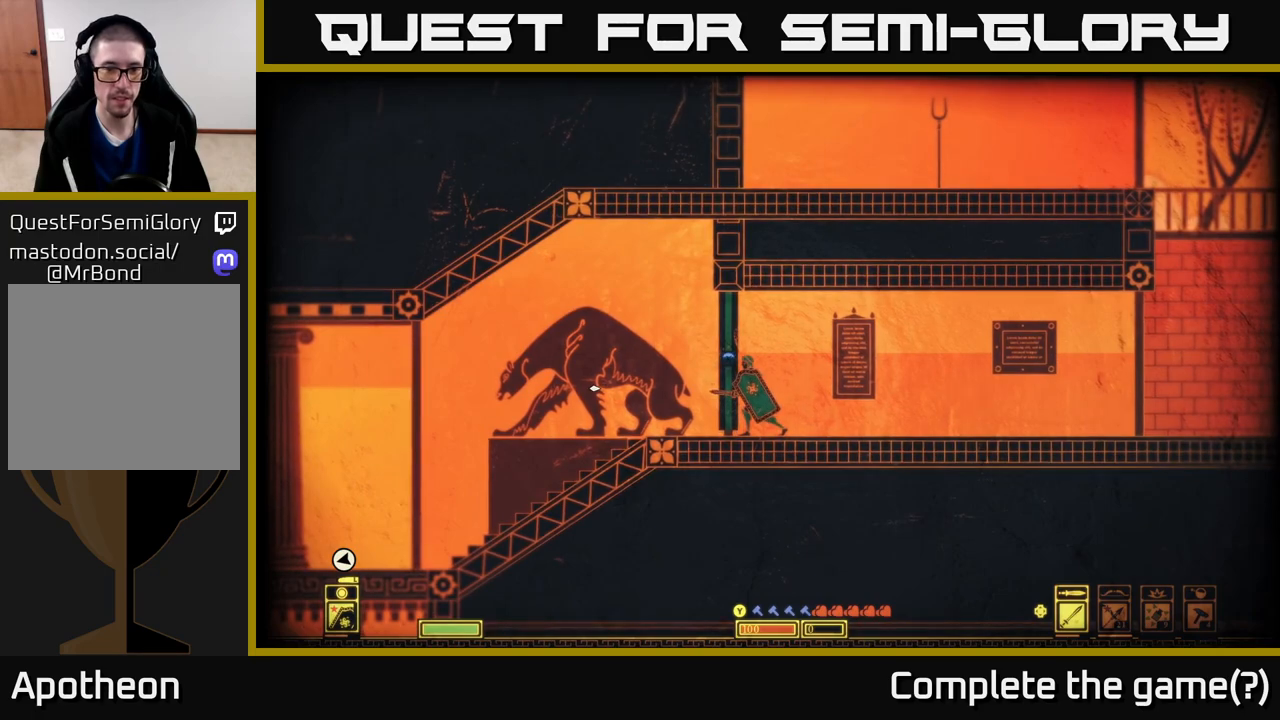
{"buttons": ["X"], "left_stick": "center", "right_stick": "center", "events": []}
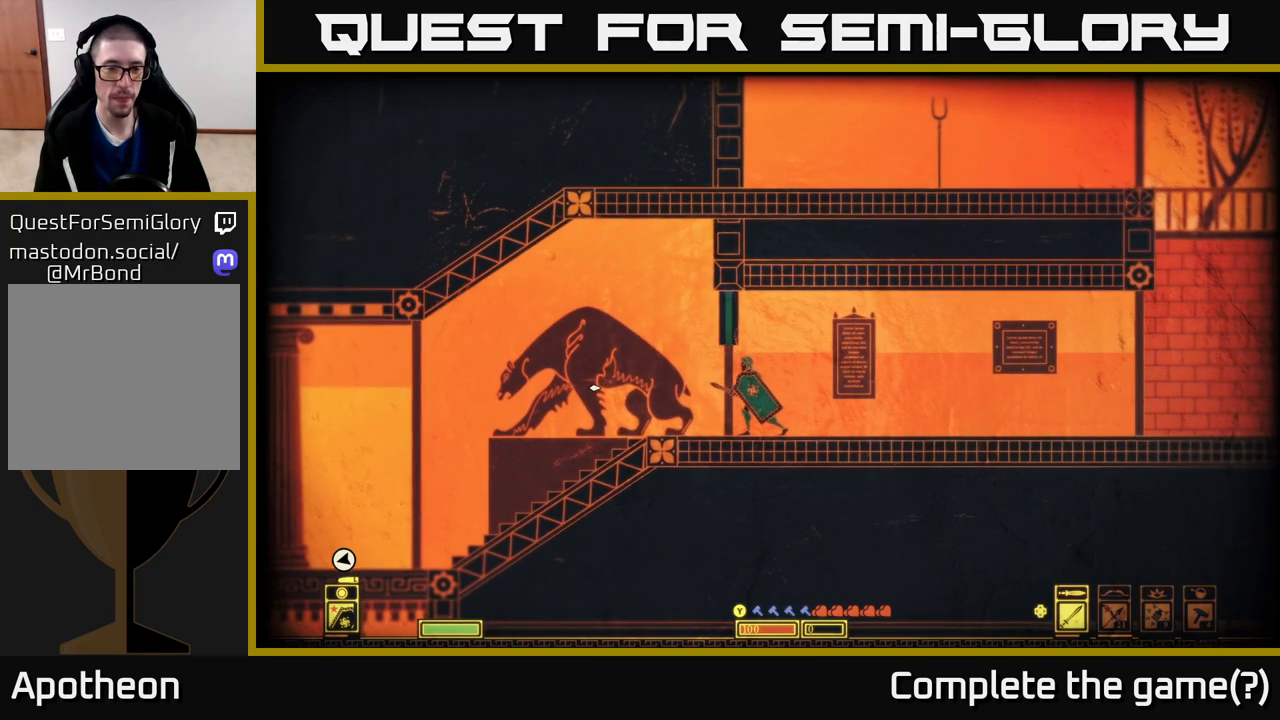
{"buttons": [], "left_stick": "center", "right_stick": "center", "events": [[67, "left_stick", "left"], [117, "X", "up"], [217, "left_stick", "center"], [300, "SELECT", "down"], [433, "SELECT", "up"]]}
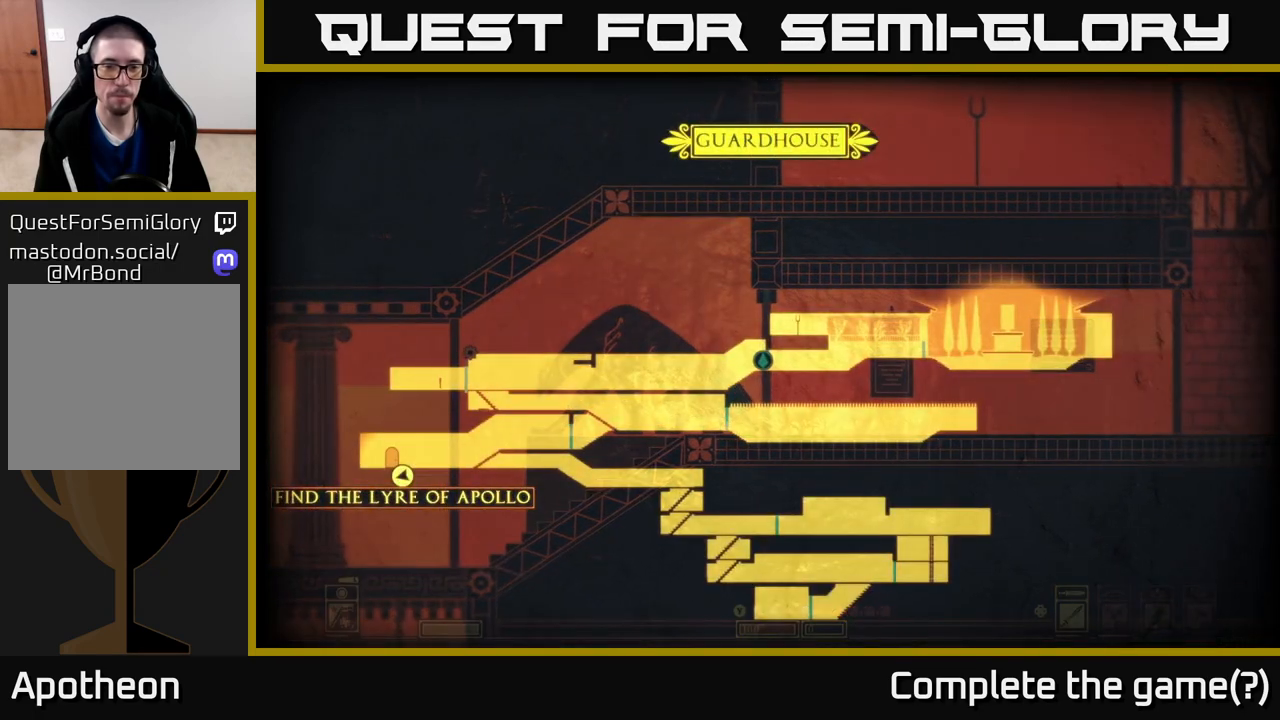
{"buttons": [], "left_stick": "center", "right_stick": "center", "events": []}
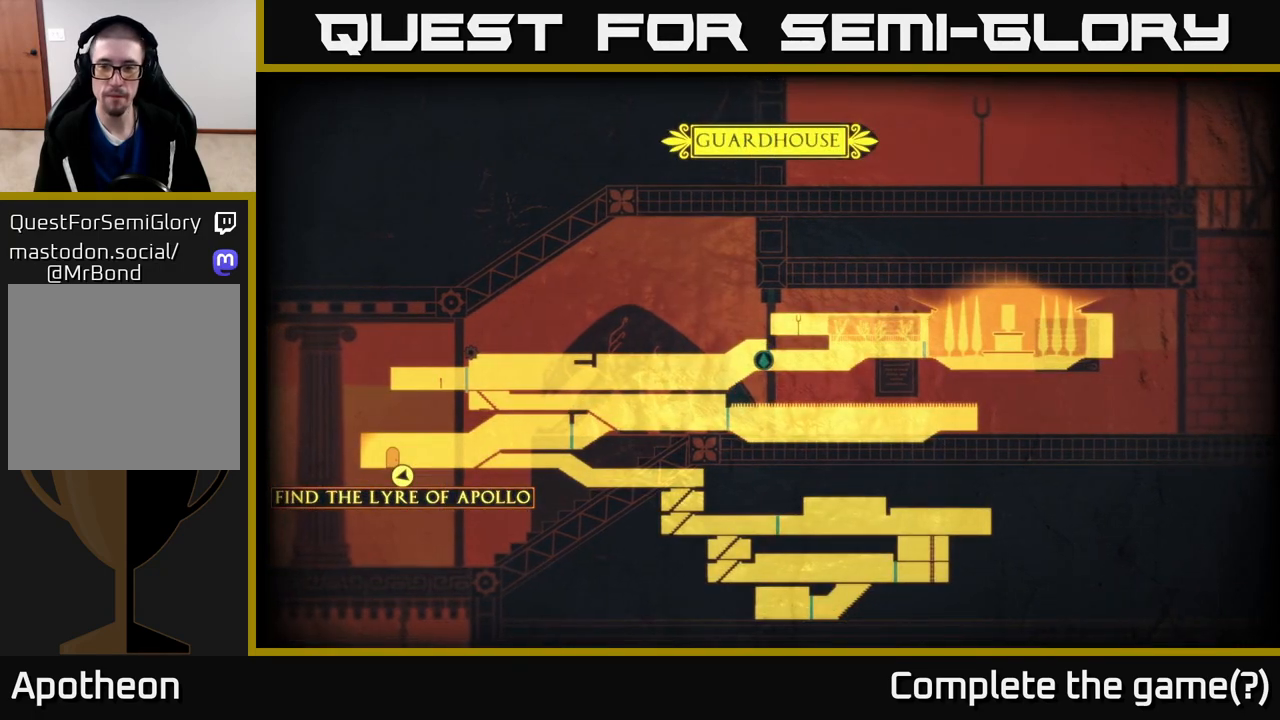
{"buttons": [], "left_stick": "center", "right_stick": "up-left", "events": [[383, "right_stick", "up-left"]]}
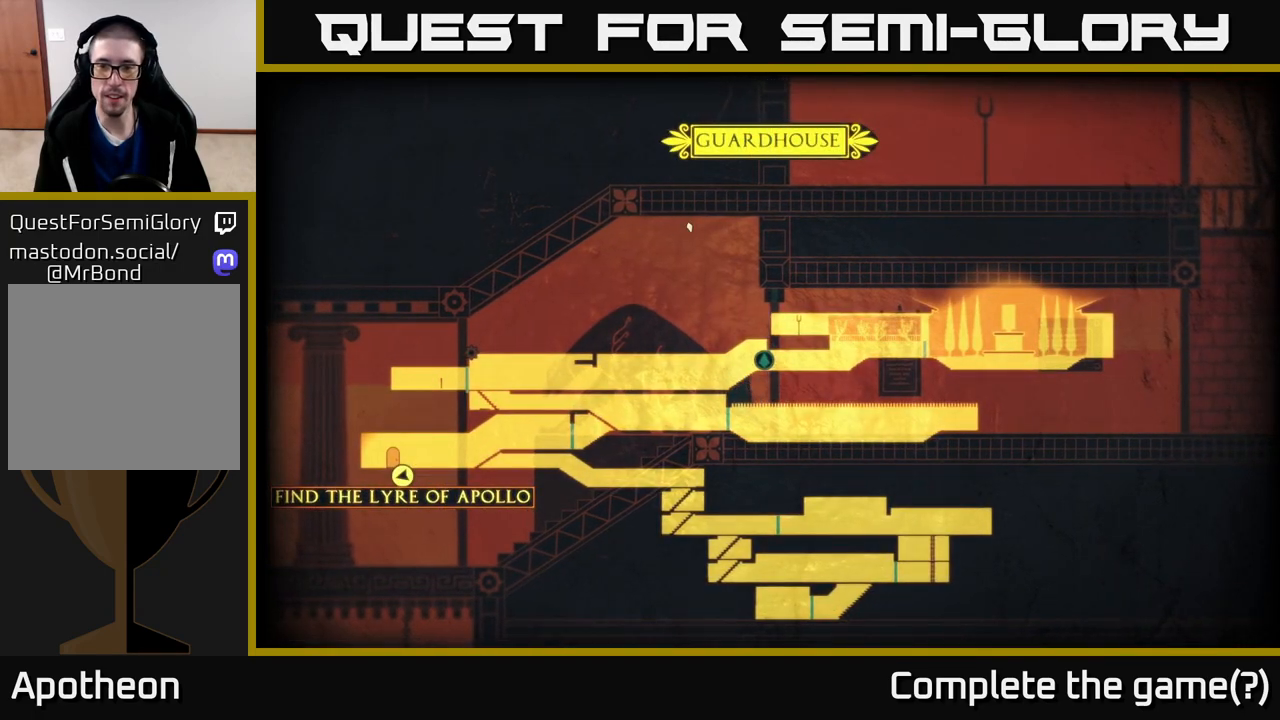
{"buttons": [], "left_stick": "center", "right_stick": "center", "events": [[150, "right_stick", "center"]]}
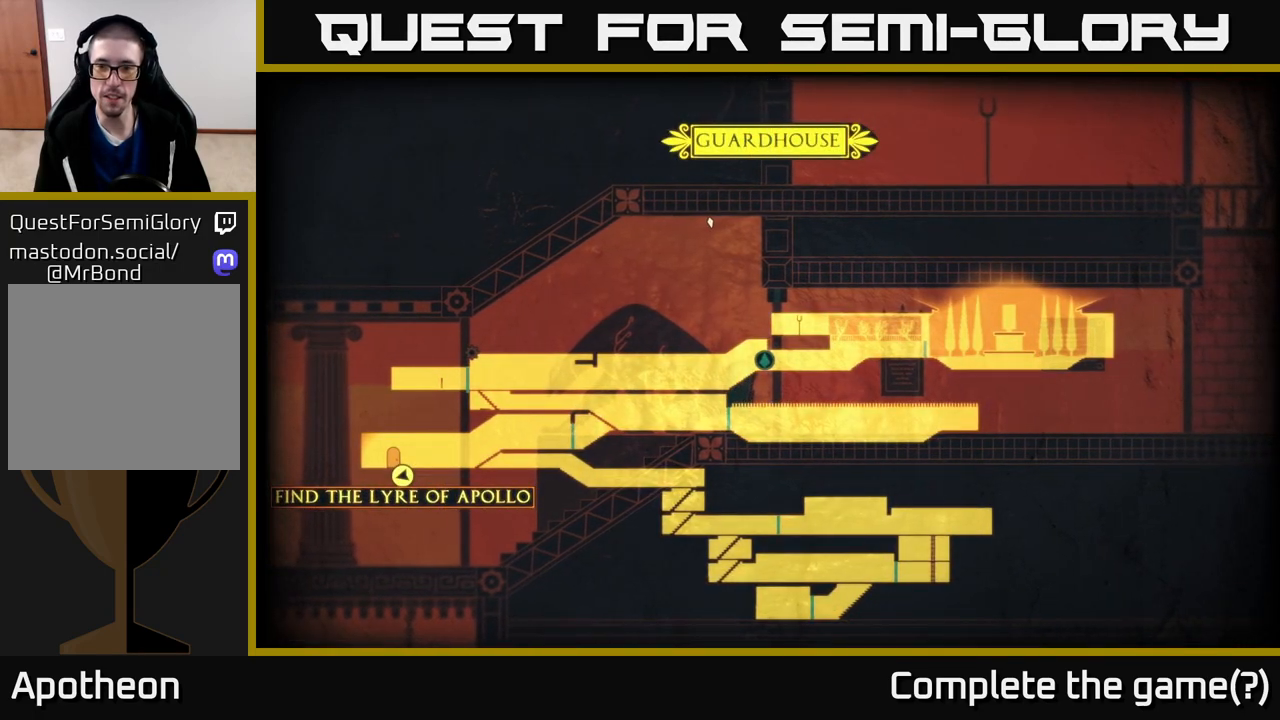
{"buttons": [], "left_stick": "center", "right_stick": "down-left", "events": [[200, "right_stick", "down-left"]]}
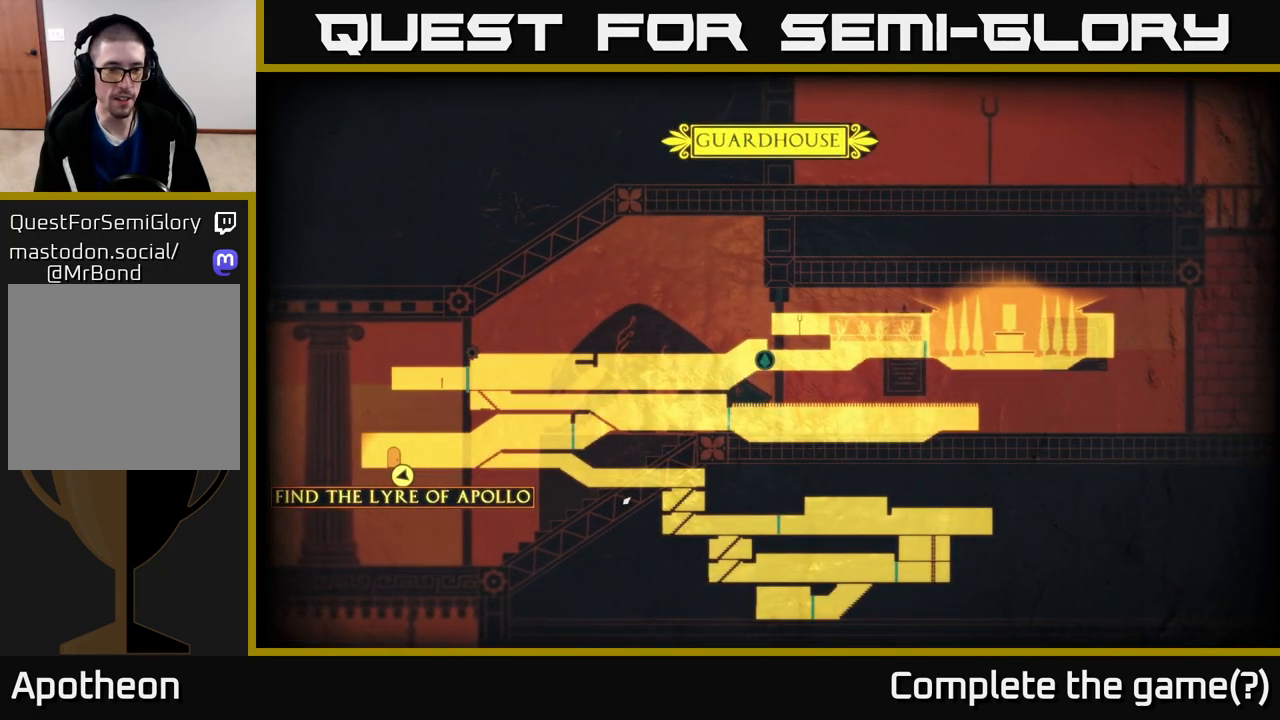
{"buttons": [], "left_stick": "center", "right_stick": "center", "events": [[133, "right_stick", "center"]]}
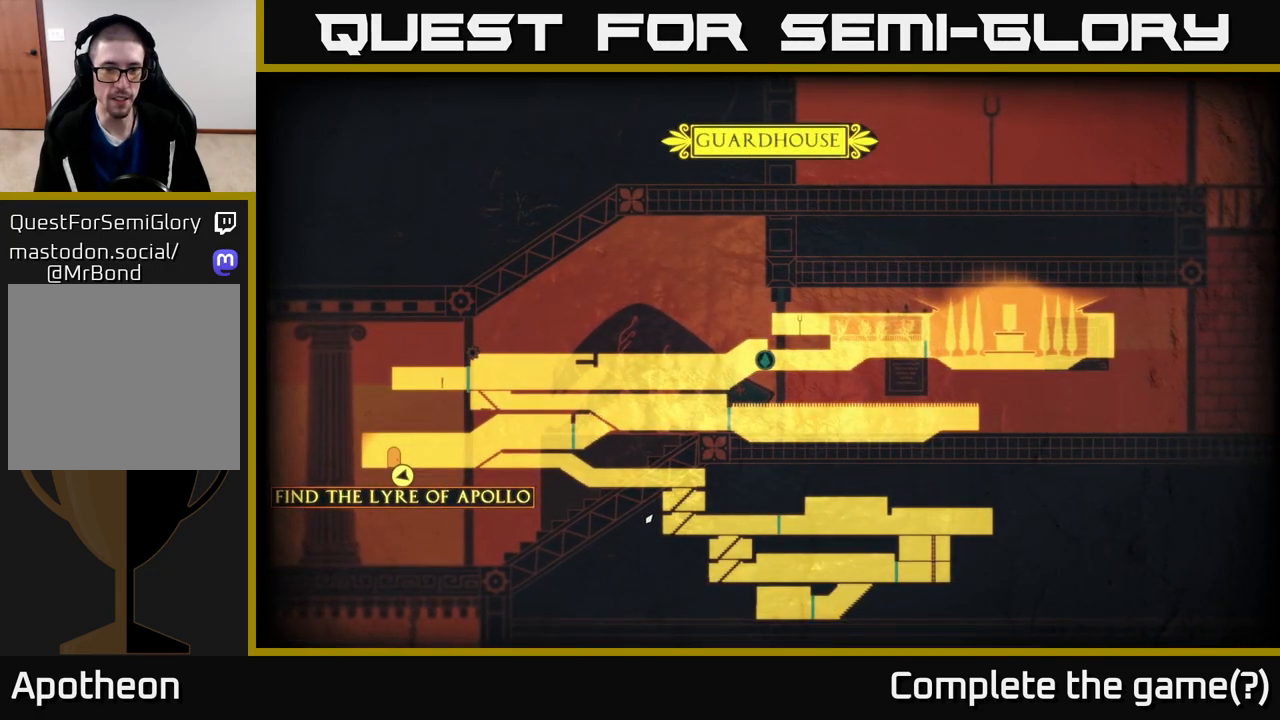
{"buttons": [], "left_stick": "left", "right_stick": "center", "events": [[217, "SELECT", "down"], [317, "SELECT", "up"], [333, "left_stick", "left"]]}
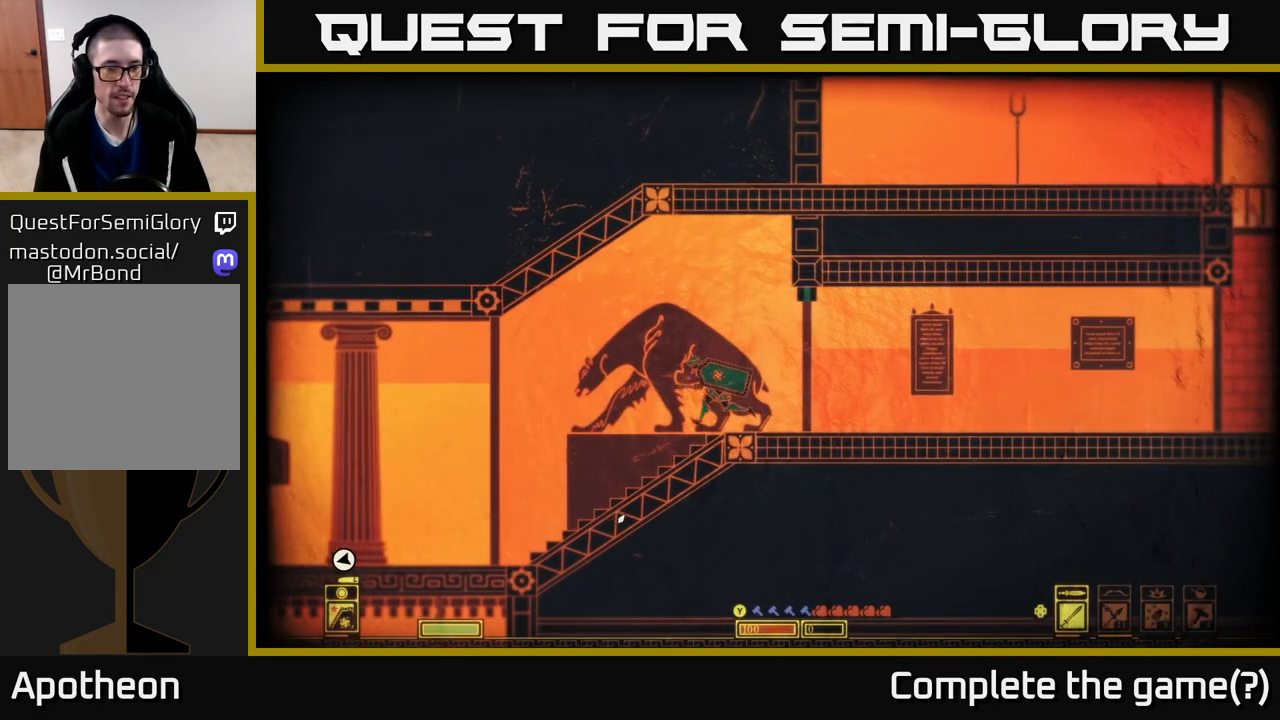
{"buttons": [], "left_stick": "left", "right_stick": "center", "events": []}
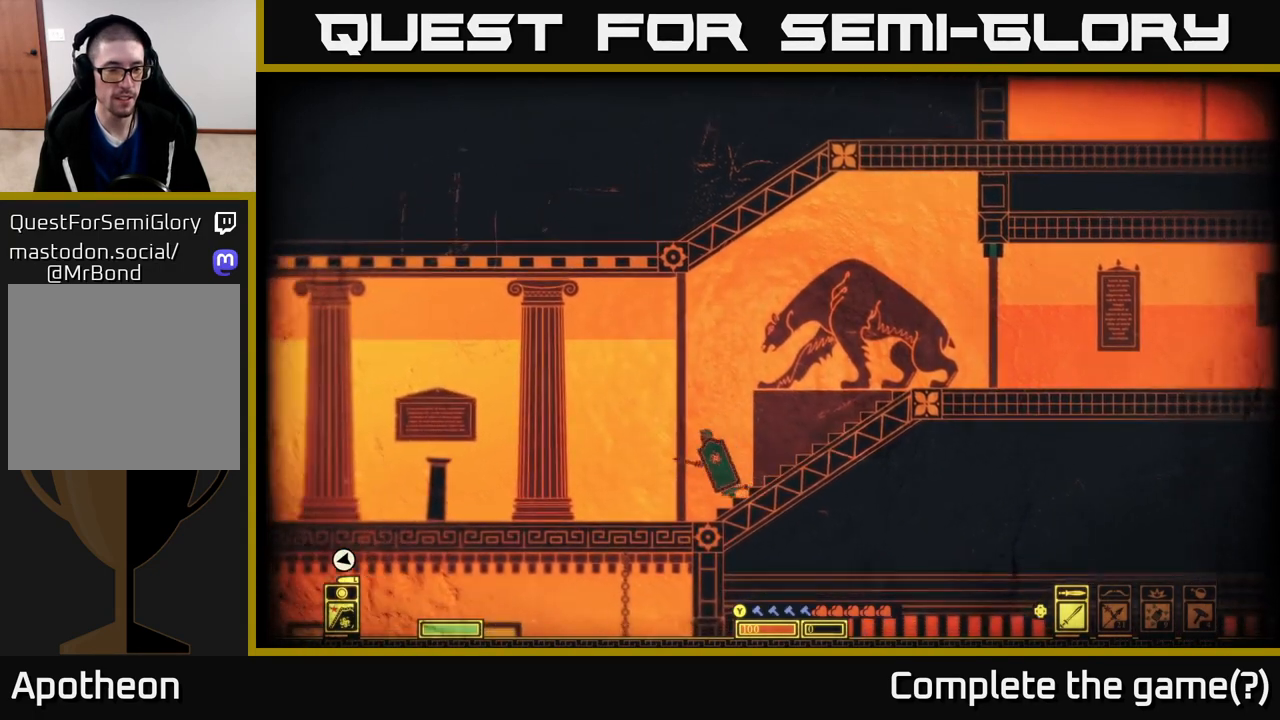
{"buttons": [], "left_stick": "left", "right_stick": "center", "events": []}
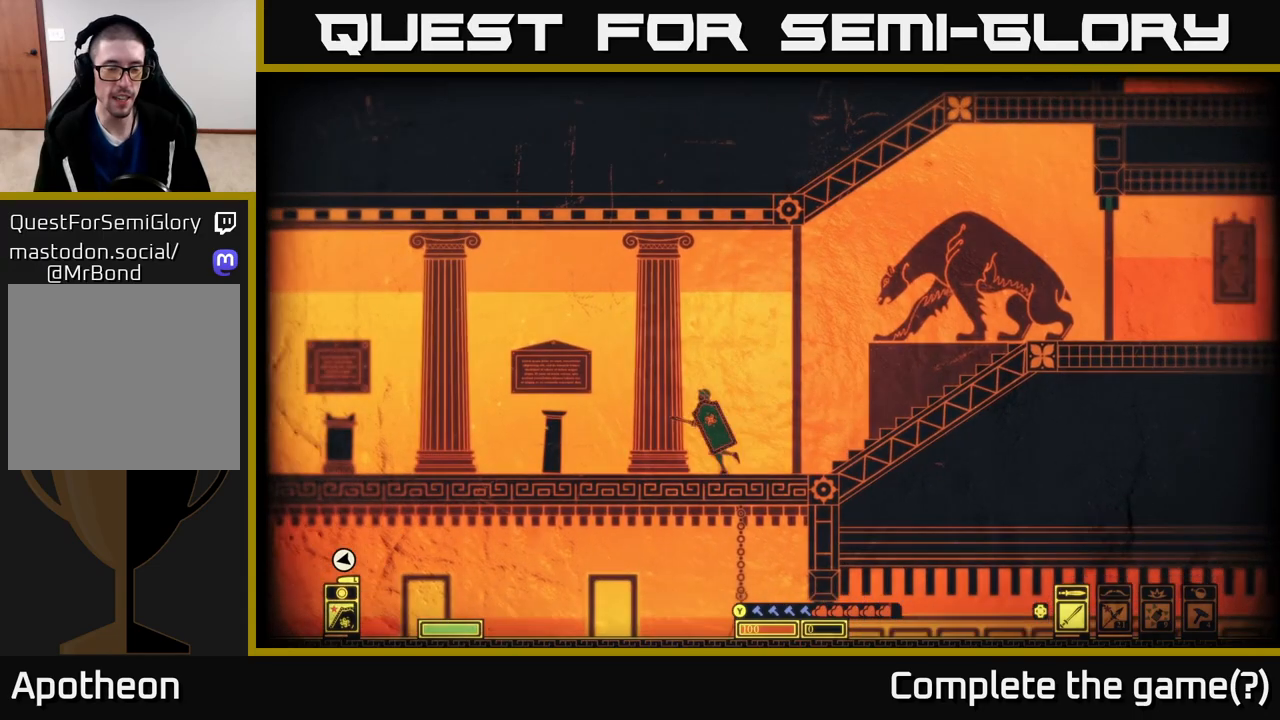
{"buttons": [], "left_stick": "left", "right_stick": "left", "events": [[133, "right_stick", "down-left"], [267, "right_stick", "left"]]}
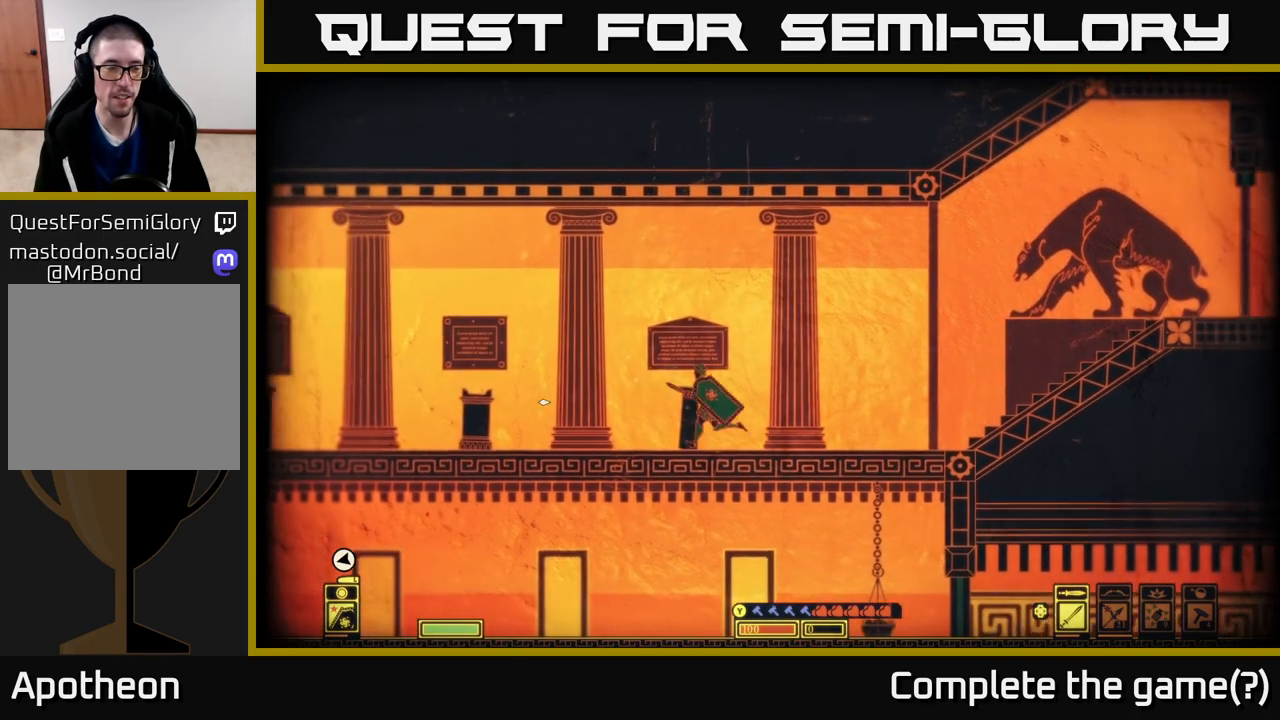
{"buttons": [], "left_stick": "left", "right_stick": "left", "events": []}
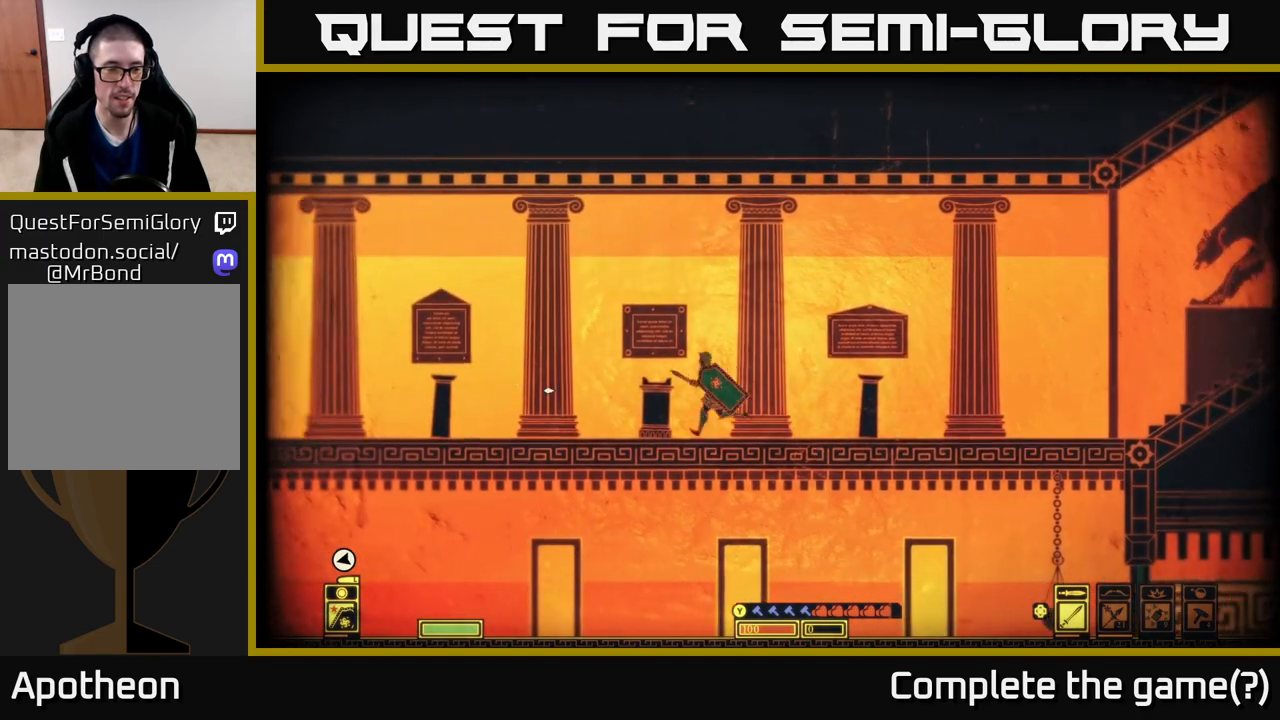
{"buttons": [], "left_stick": "up-left", "right_stick": "down-left", "events": [[33, "left_stick", "up-left"], [417, "right_stick", "down-left"]]}
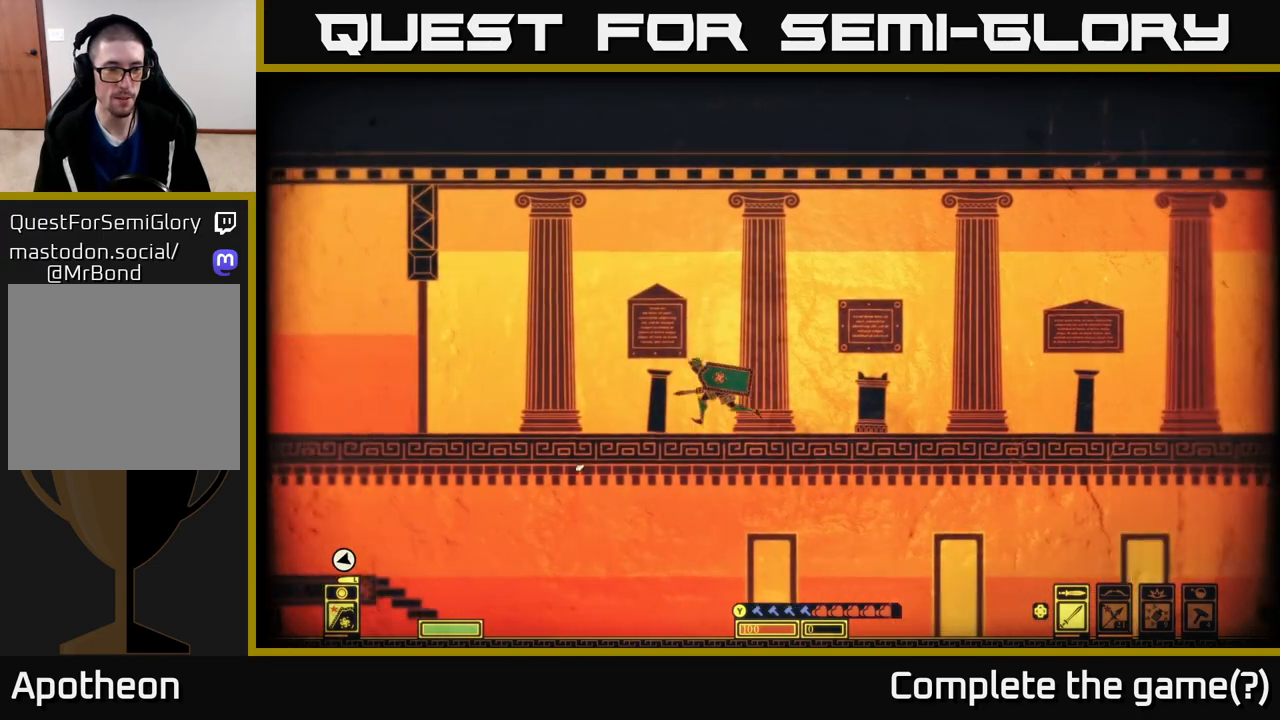
{"buttons": [], "left_stick": "up-left", "right_stick": "center", "events": [[217, "right_stick", "center"]]}
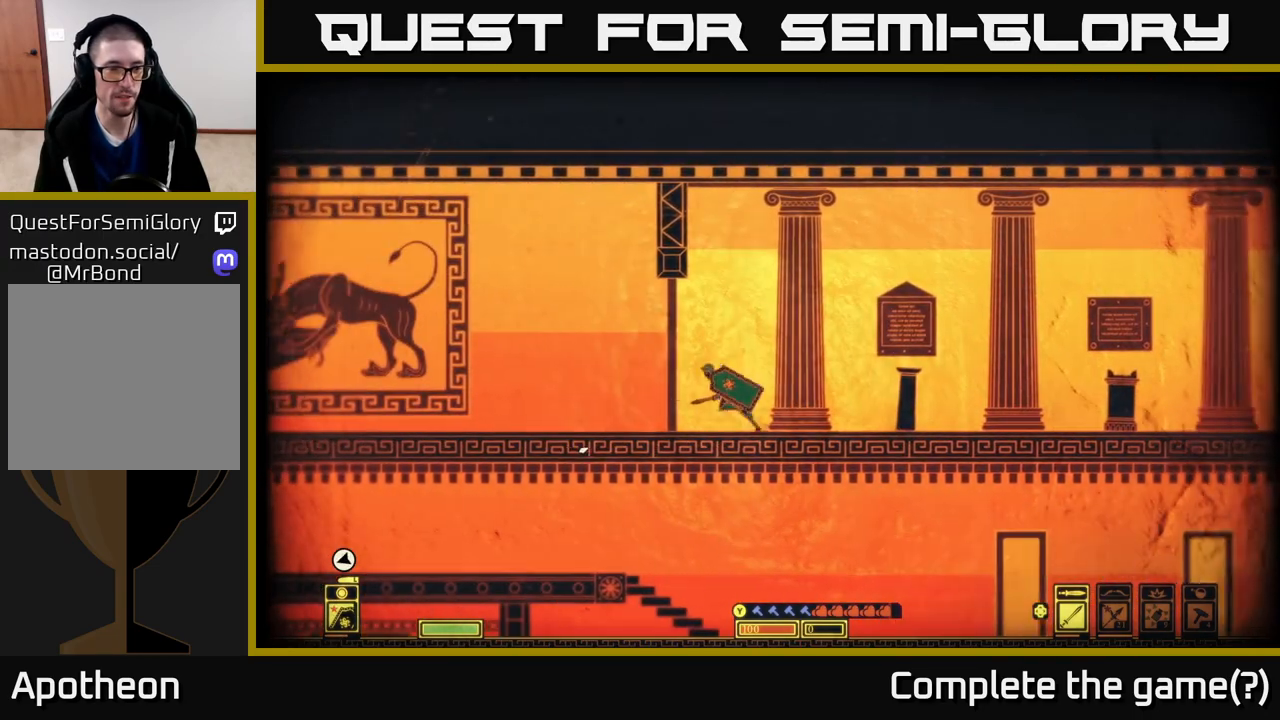
{"buttons": [], "left_stick": "up-left", "right_stick": "center", "events": []}
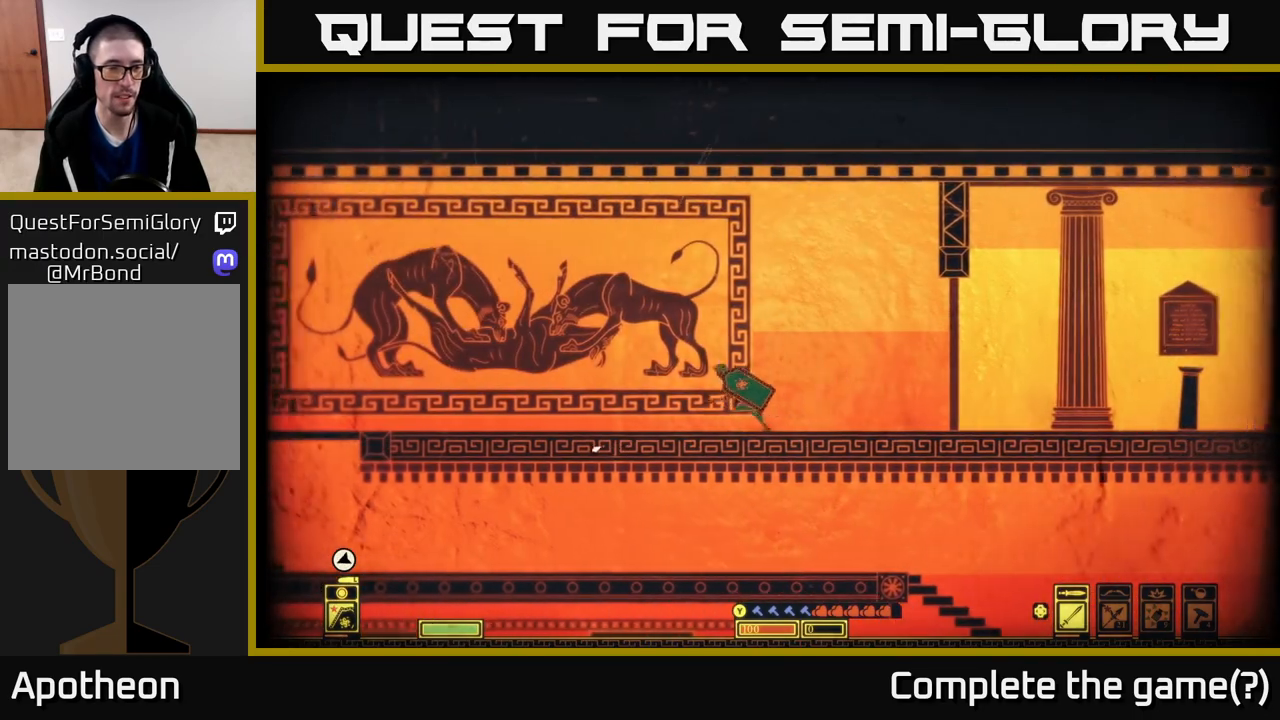
{"buttons": [], "left_stick": "up-left", "right_stick": "center", "events": []}
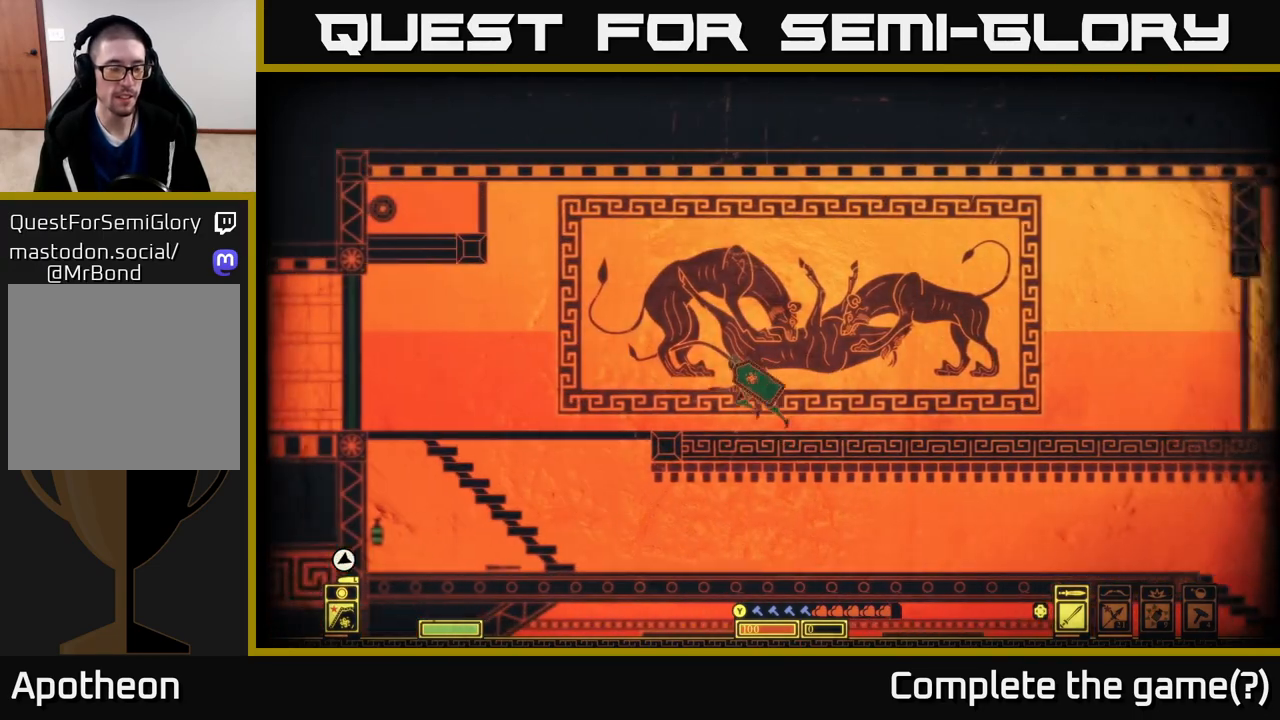
{"buttons": [], "left_stick": "down-left", "right_stick": "center", "events": [[233, "left_stick", "down-left"], [300, "A", "down"], [450, "A", "up"]]}
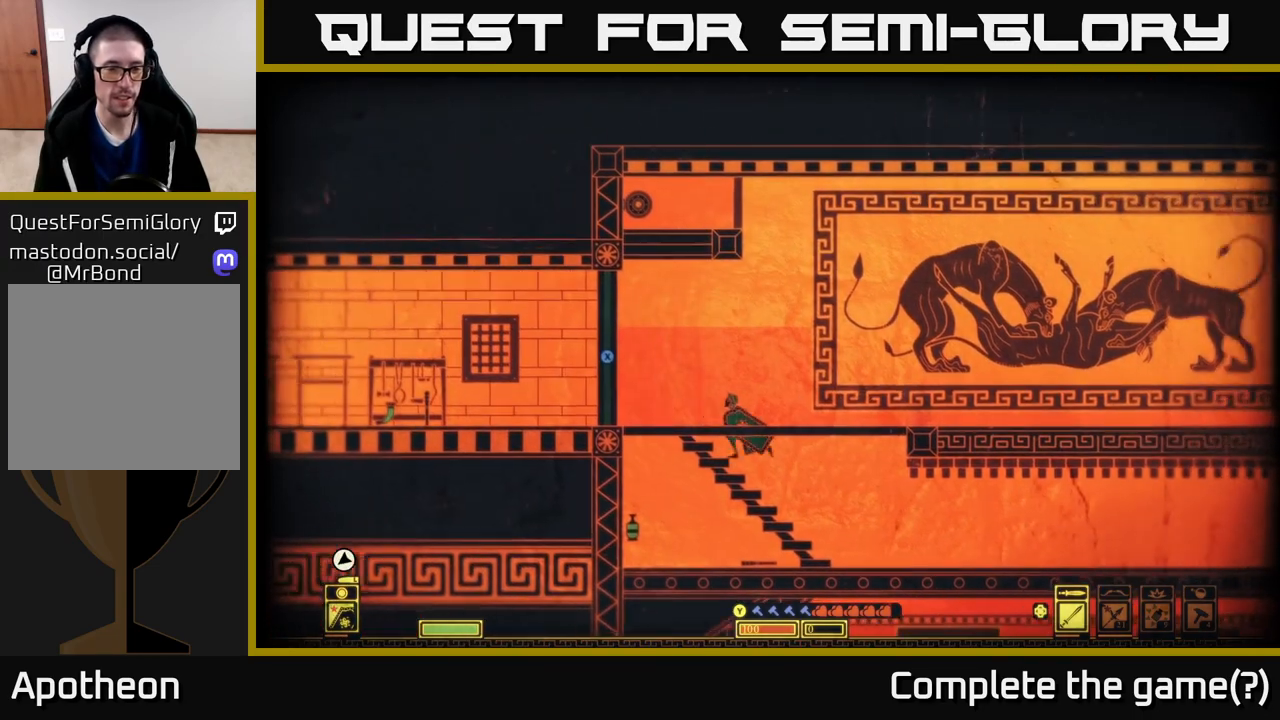
{"buttons": [], "left_stick": "down-left", "right_stick": "center", "events": [[150, "A", "down"], [317, "A", "up"]]}
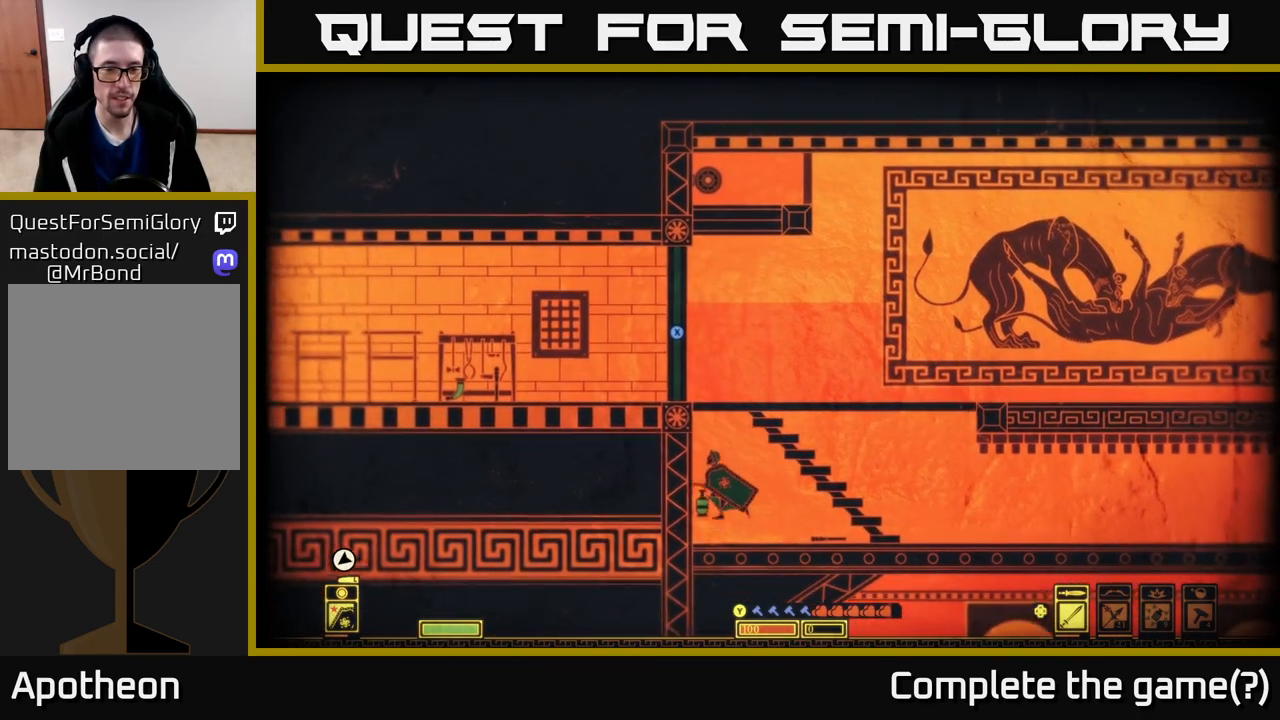
{"buttons": ["A"], "left_stick": "right", "right_stick": "center", "events": [[50, "left_stick", "left"], [117, "X", "down"], [200, "X", "up"], [200, "left_stick", "center"], [267, "X", "down"], [300, "left_stick", "right"], [367, "X", "up"], [483, "A", "down"]]}